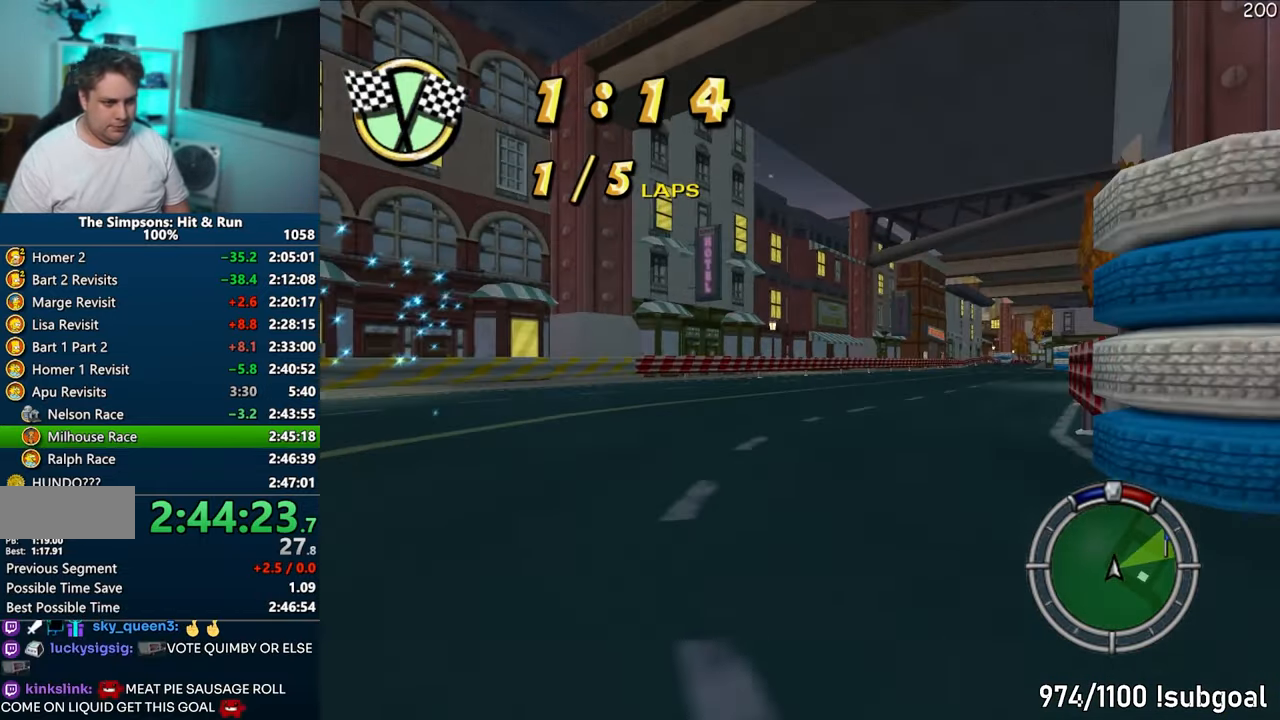
Gameplay with a controller (PlayStation layout); each line is a JSON object with the inputs held at the frame after it. "events" lists button and stick changes between this image and that frame as [ms after this image, input, new state], when the widget could be followed in between. Not read: L3 R3.
{"buttons": ["CROSS"], "left_stick": "center", "right_stick": "center", "events": [[200, "left_stick", "center"], [367, "left_stick", "right"], [467, "left_stick", "center"]]}
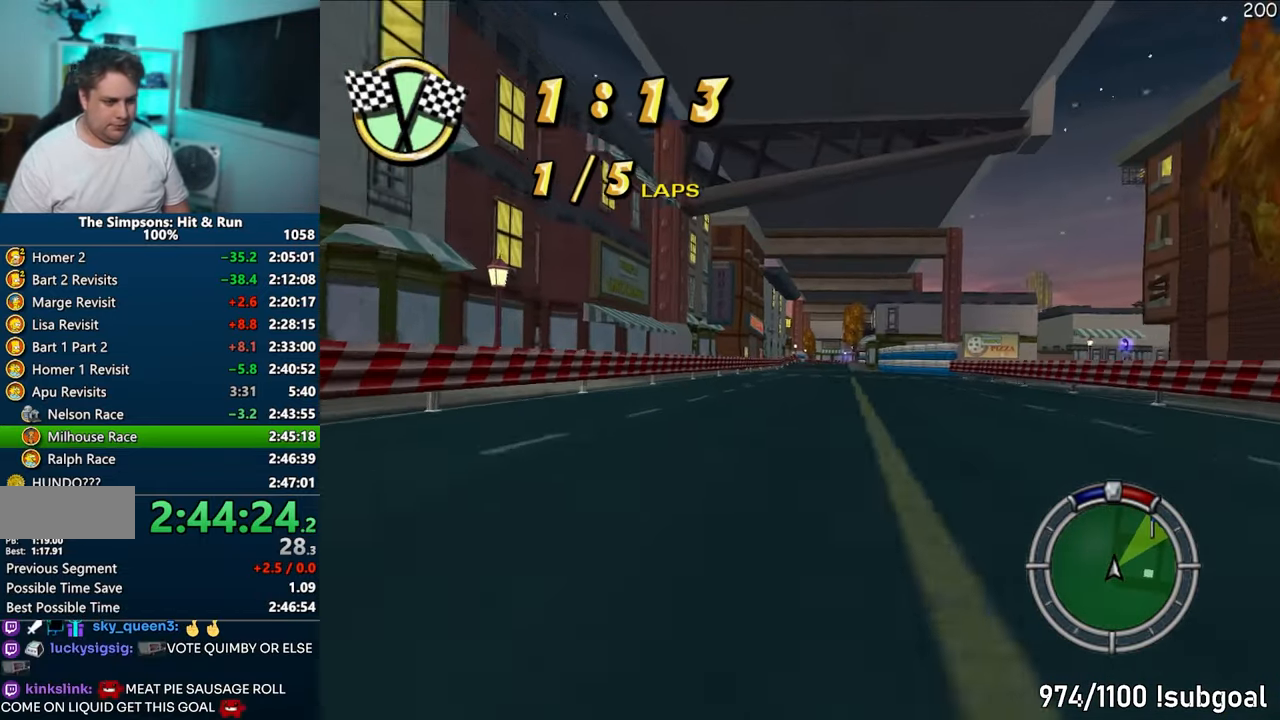
{"buttons": ["CROSS"], "left_stick": "center", "right_stick": "center", "events": [[83, "left_stick", "right"], [217, "left_stick", "center"]]}
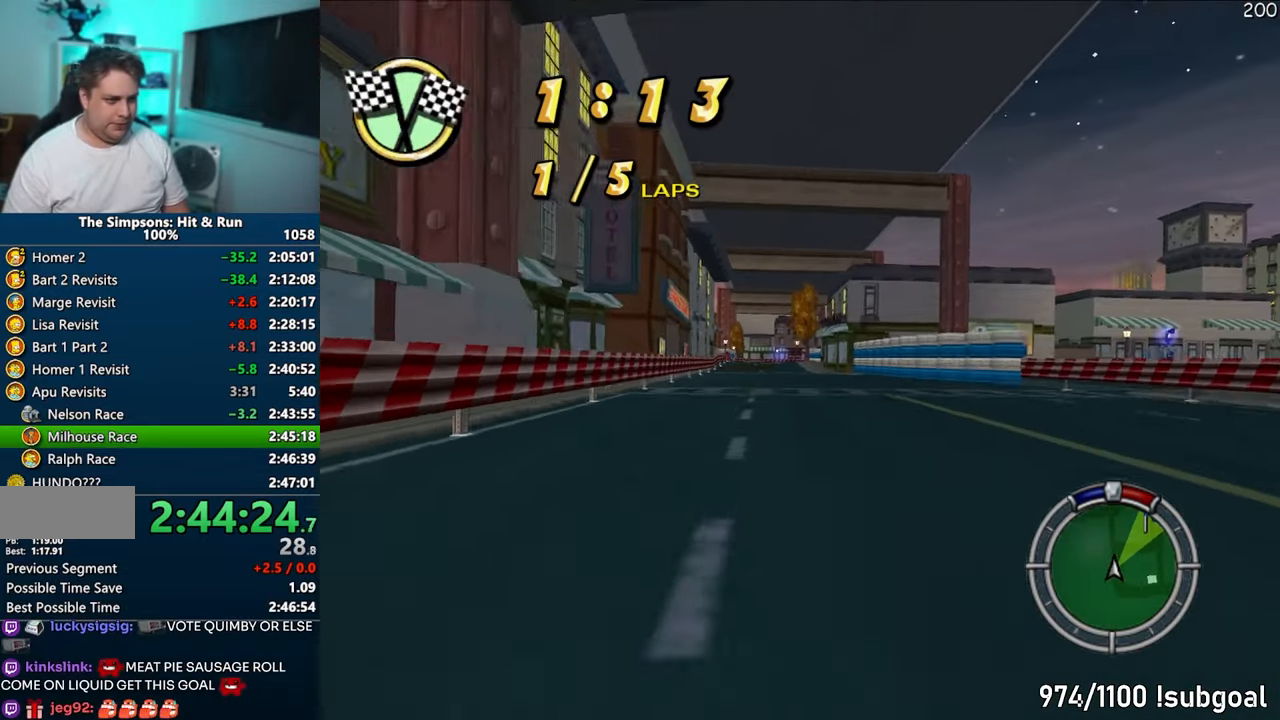
{"buttons": ["CROSS"], "left_stick": "center", "right_stick": "center", "events": [[17, "left_stick", "left"], [117, "left_stick", "center"], [233, "left_stick", "right"], [350, "left_stick", "center"]]}
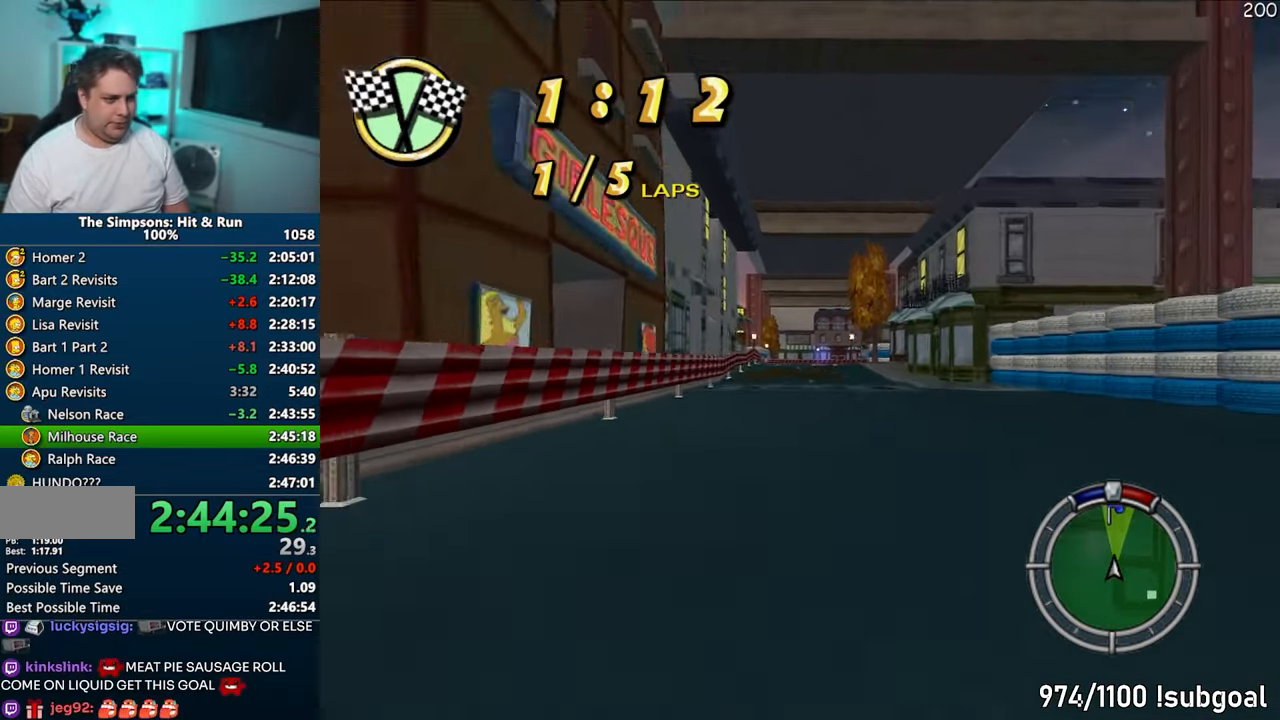
{"buttons": ["CROSS"], "left_stick": "left", "right_stick": "center", "events": [[450, "left_stick", "left"]]}
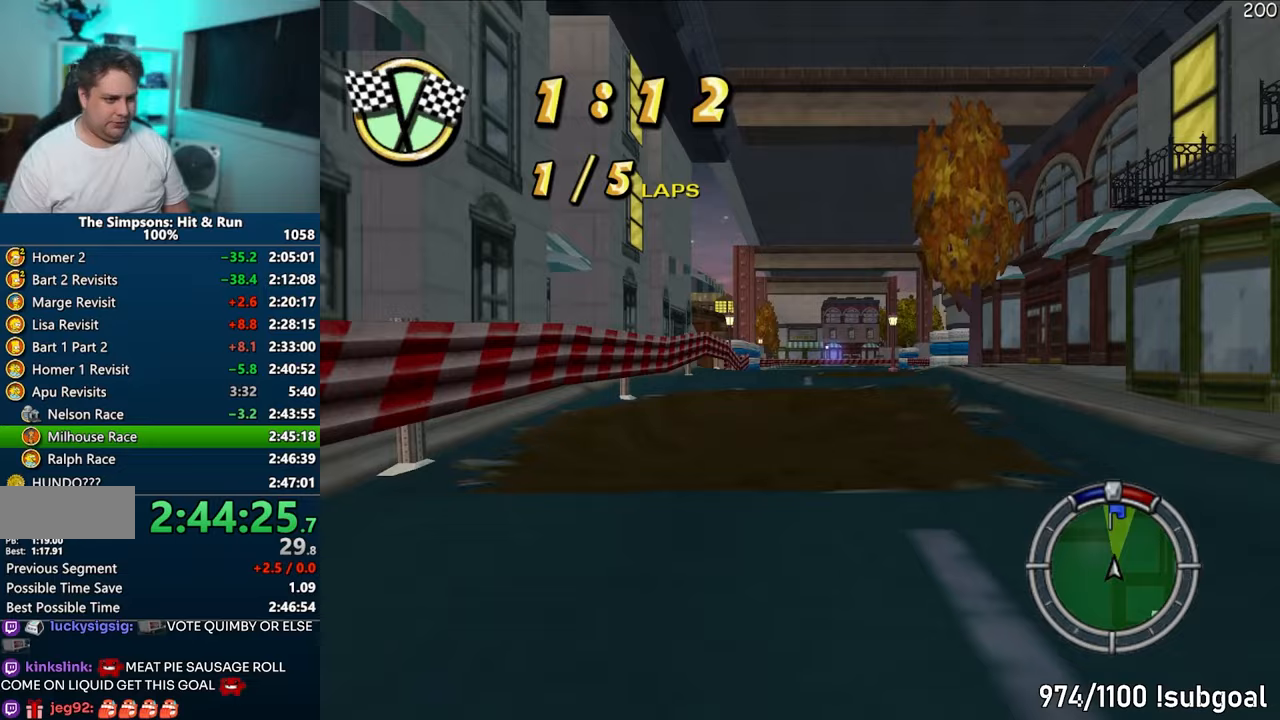
{"buttons": ["CROSS"], "left_stick": "right", "right_stick": "center", "events": [[50, "left_stick", "center"], [400, "left_stick", "right"]]}
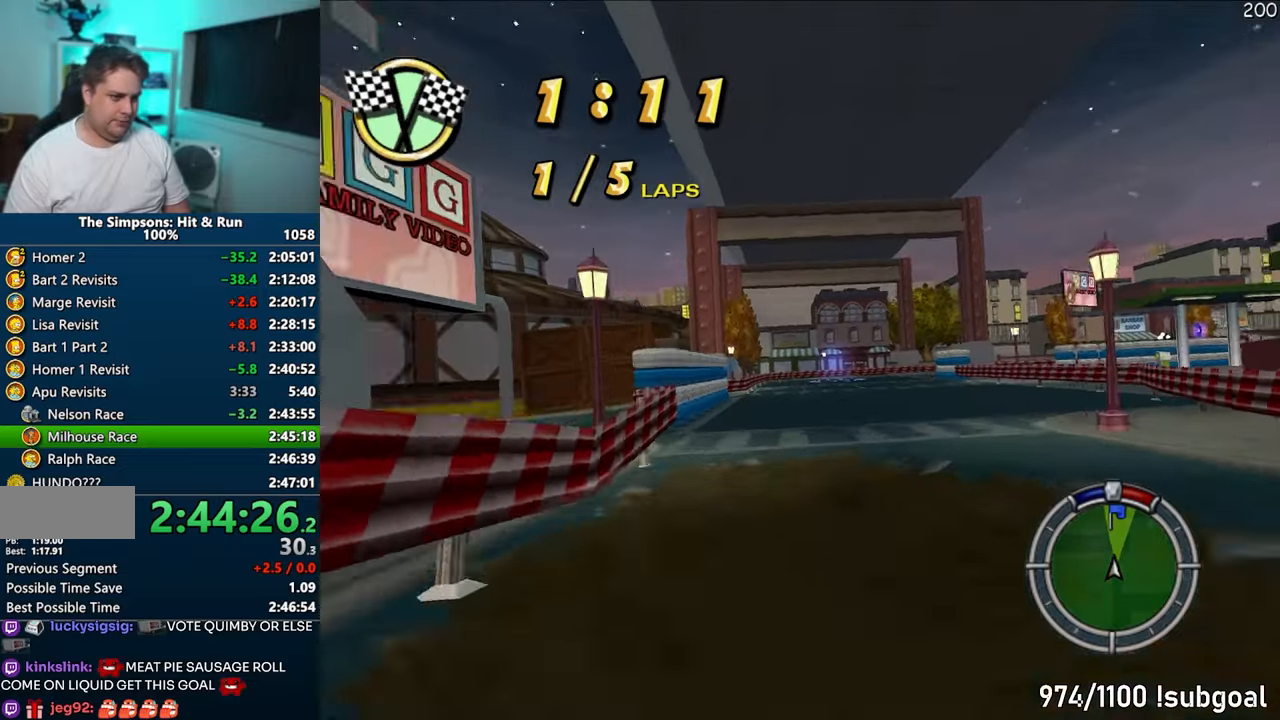
{"buttons": ["CROSS"], "left_stick": "right", "right_stick": "center", "events": [[50, "left_stick", "center"], [400, "left_stick", "right"]]}
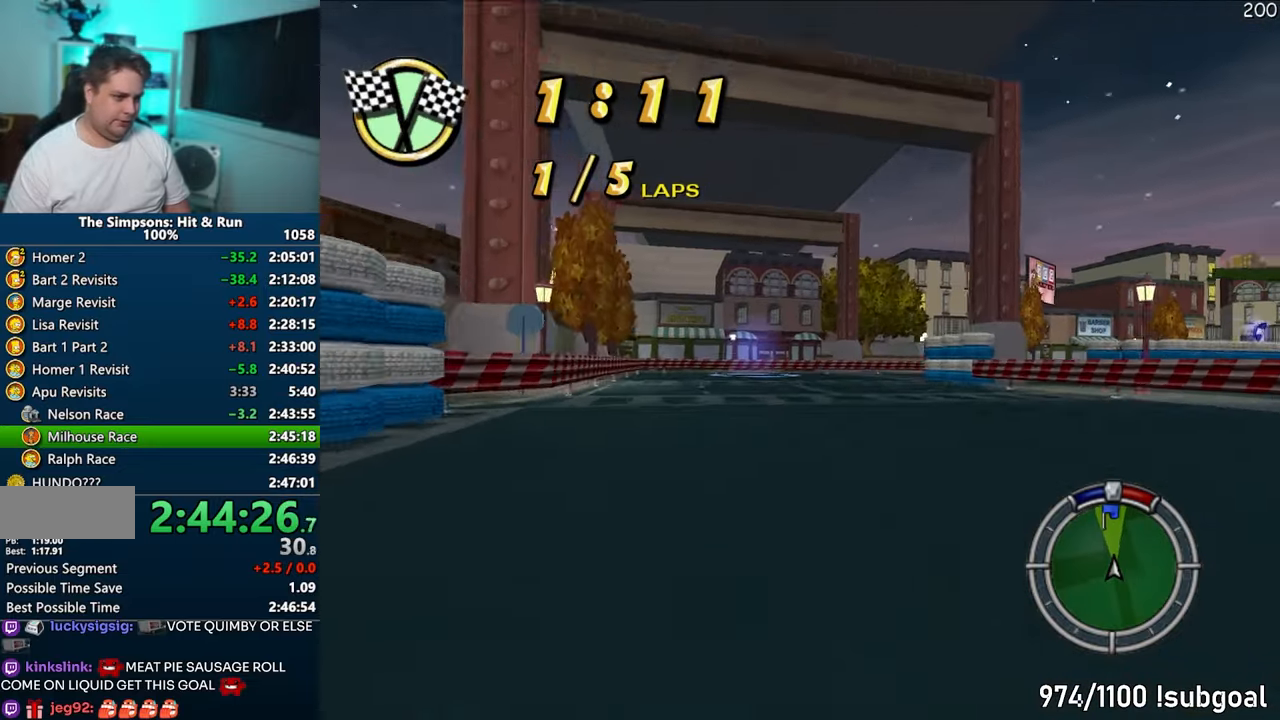
{"buttons": ["CROSS"], "left_stick": "right", "right_stick": "center", "events": [[167, "left_stick", "center"], [217, "left_stick", "right"], [350, "left_stick", "center"], [483, "left_stick", "right"]]}
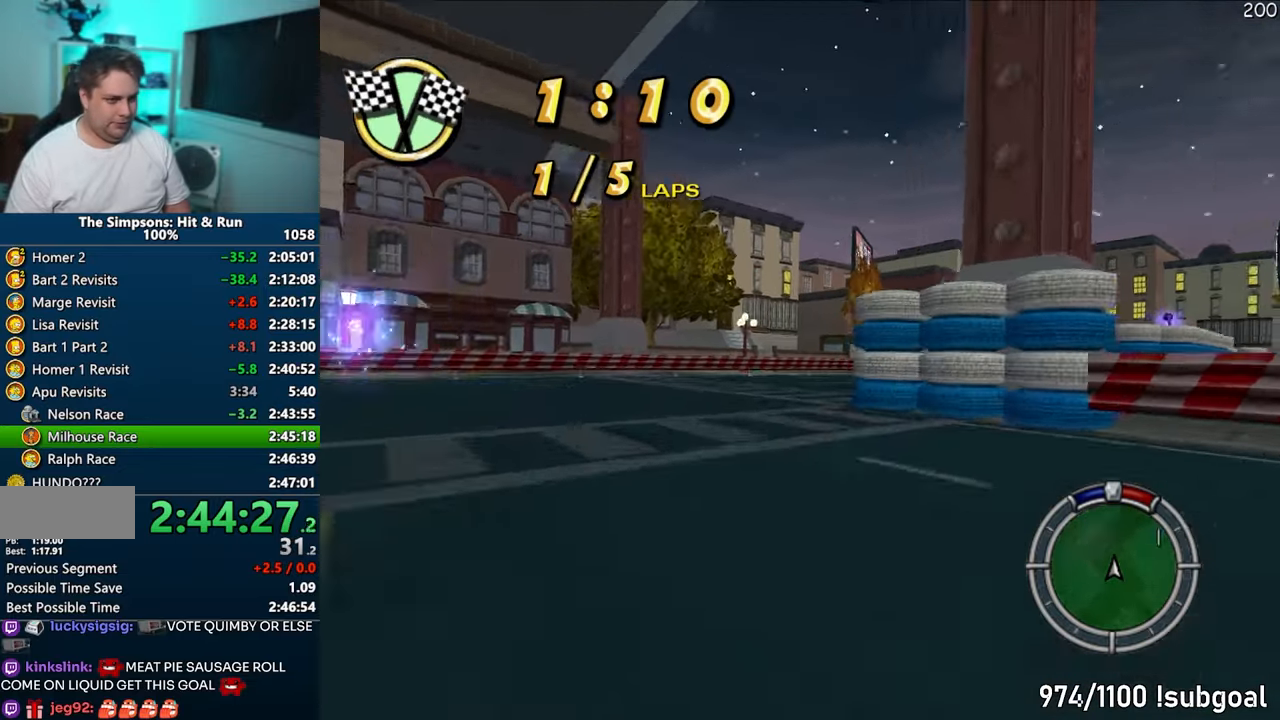
{"buttons": ["CROSS"], "left_stick": "center", "right_stick": "center", "events": [[500, "left_stick", "center"]]}
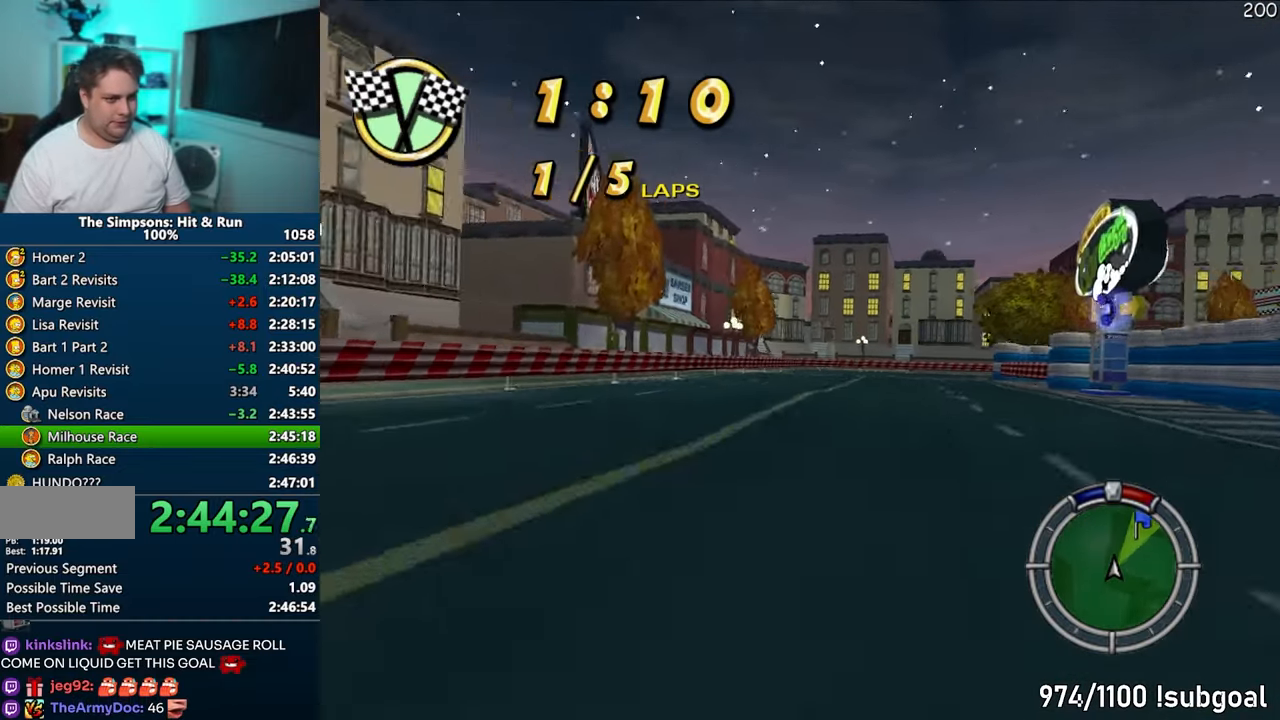
{"buttons": ["CROSS"], "left_stick": "right", "right_stick": "center", "events": [[133, "left_stick", "right"], [283, "left_stick", "center"], [367, "left_stick", "right"]]}
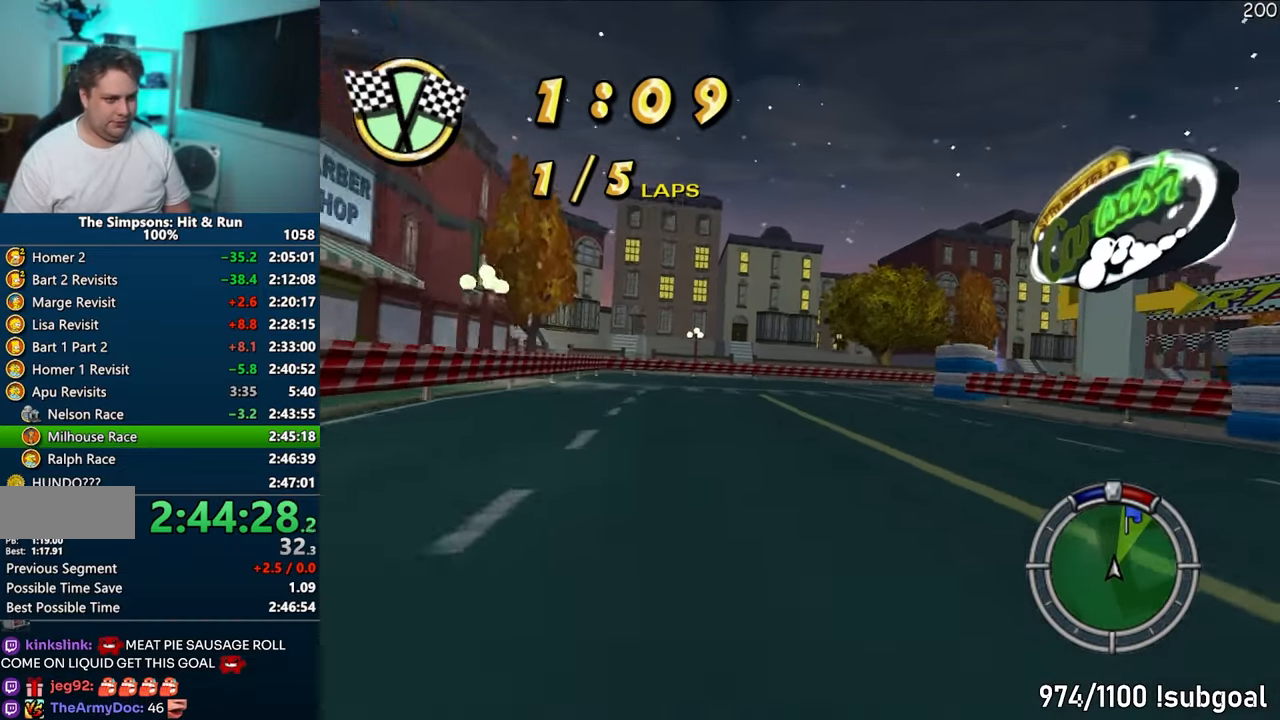
{"buttons": ["CROSS"], "left_stick": "right", "right_stick": "center", "events": []}
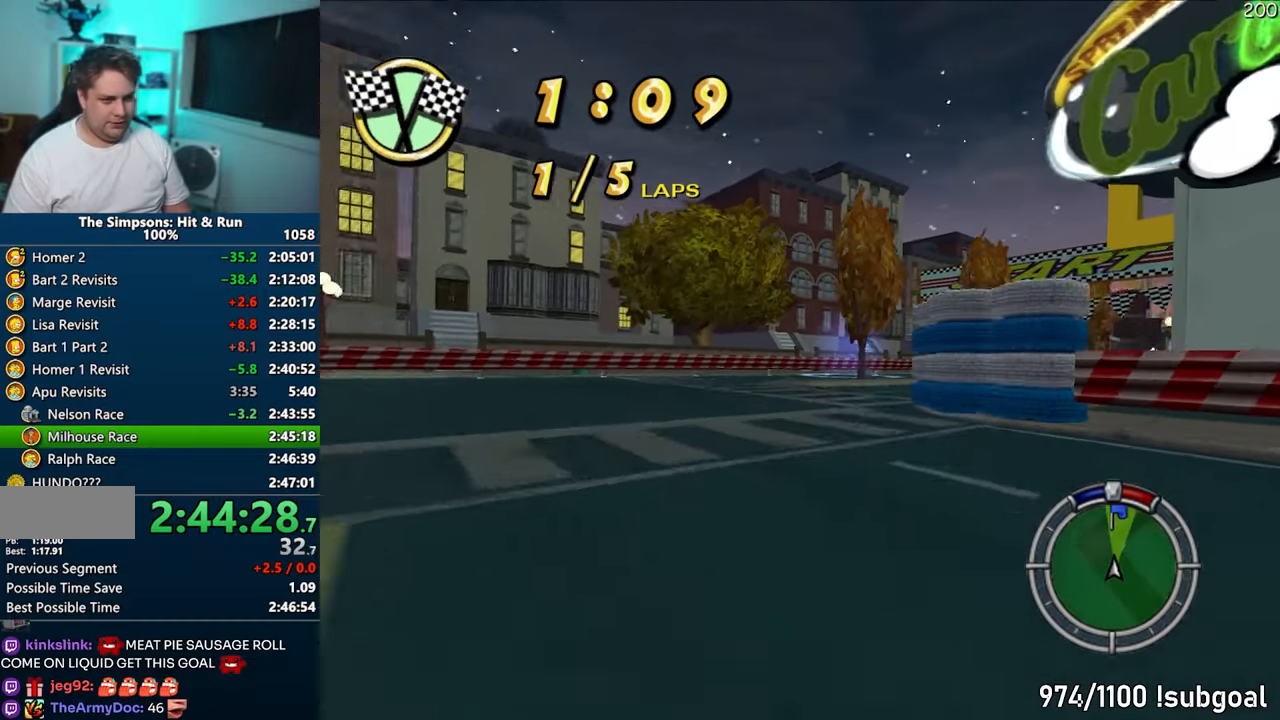
{"buttons": ["CROSS"], "left_stick": "right", "right_stick": "center", "events": [[333, "left_stick", "center"], [483, "left_stick", "right"]]}
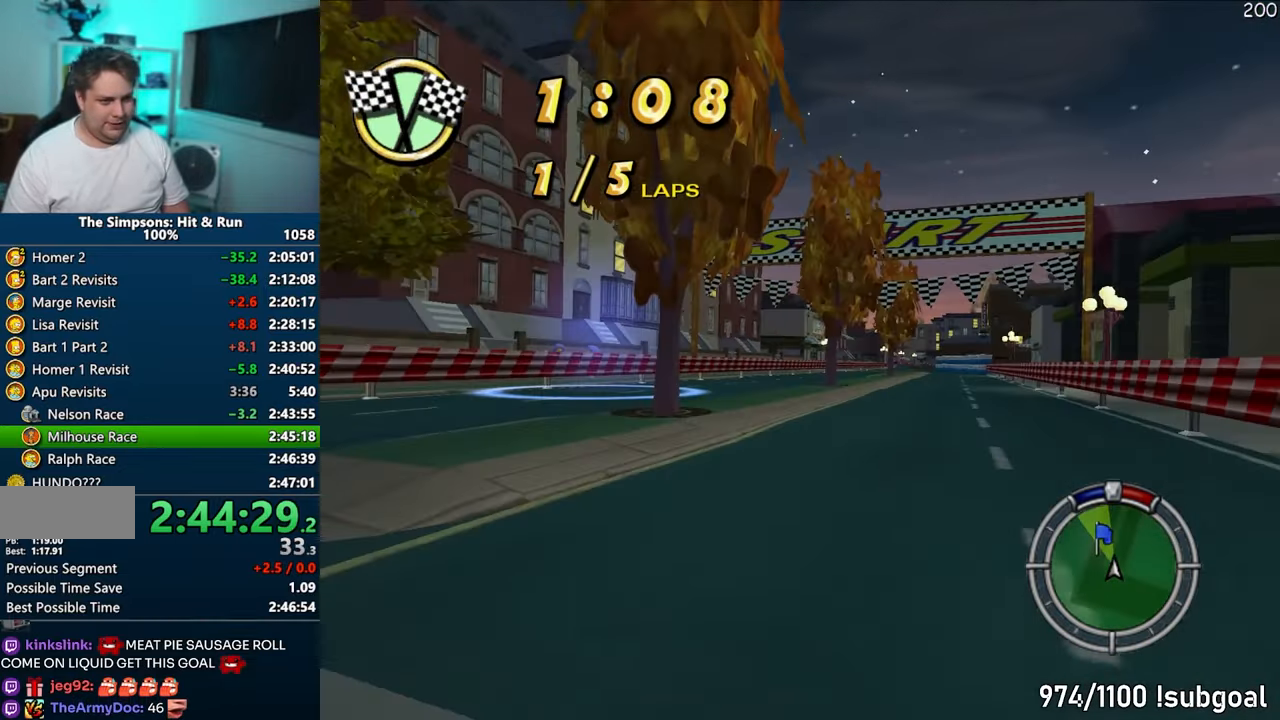
{"buttons": ["CROSS"], "left_stick": "center", "right_stick": "center", "events": [[183, "left_stick", "center"], [317, "left_stick", "right"], [467, "left_stick", "center"]]}
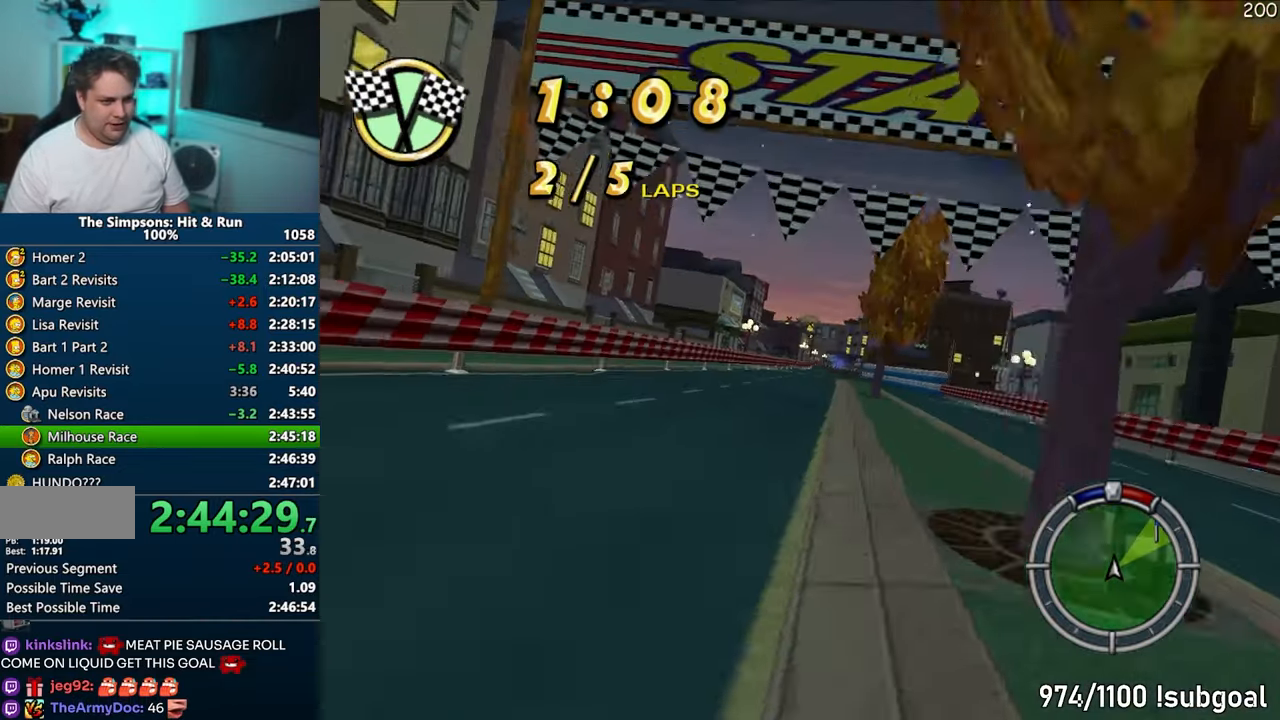
{"buttons": ["CROSS"], "left_stick": "center", "right_stick": "center", "events": [[83, "left_stick", "right"], [200, "left_stick", "center"]]}
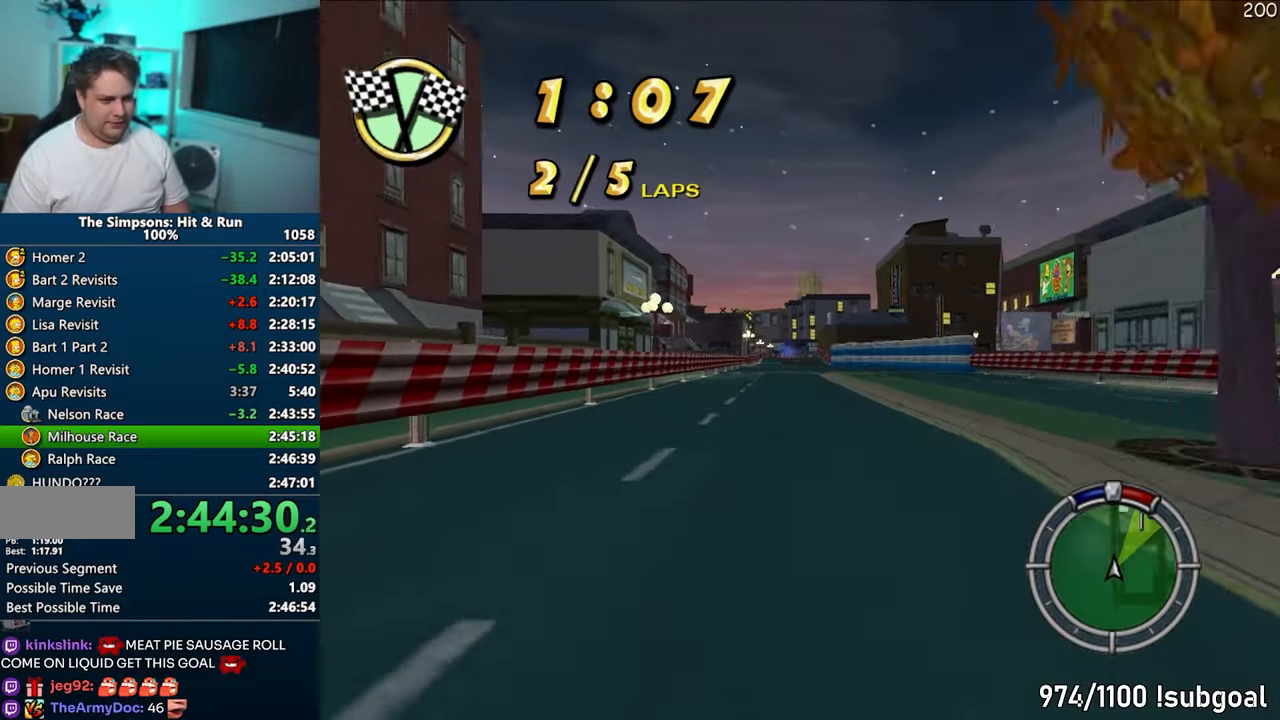
{"buttons": ["CROSS"], "left_stick": "right", "right_stick": "center", "events": [[300, "left_stick", "left"], [400, "left_stick", "center"], [500, "left_stick", "right"]]}
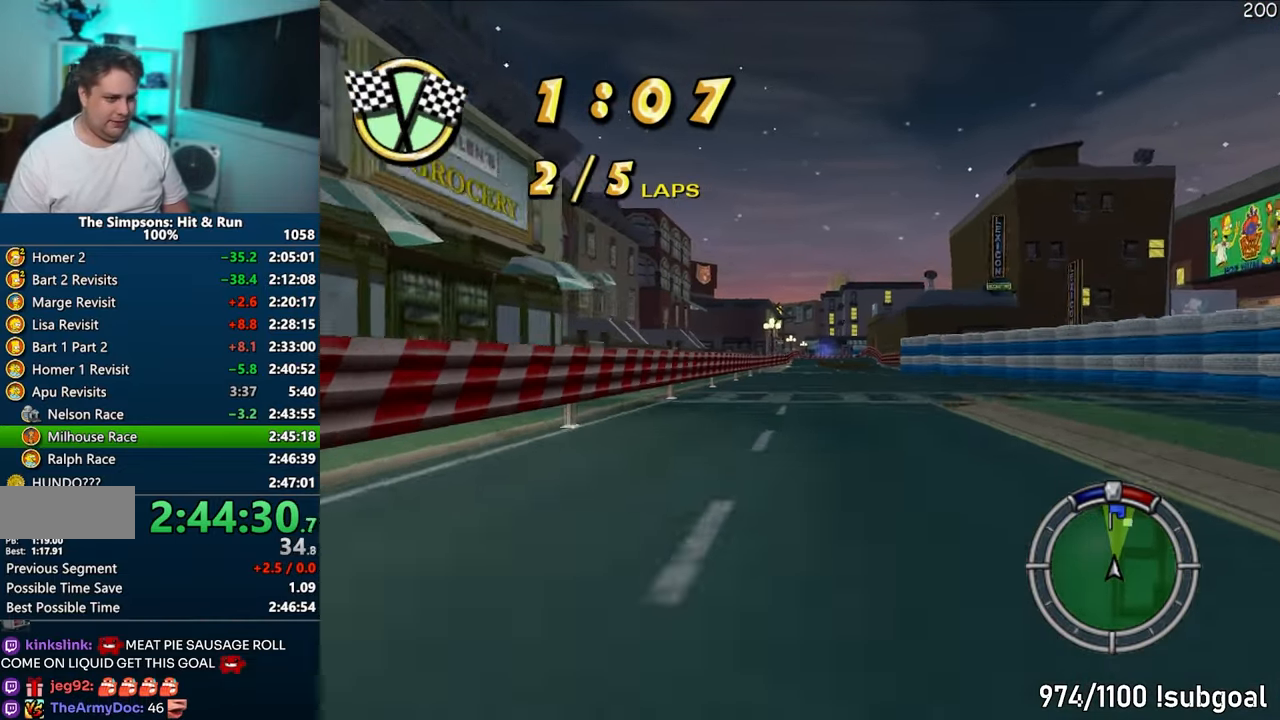
{"buttons": ["CROSS"], "left_stick": "center", "right_stick": "center", "events": [[133, "left_stick", "center"], [300, "left_stick", "left"], [367, "left_stick", "center"]]}
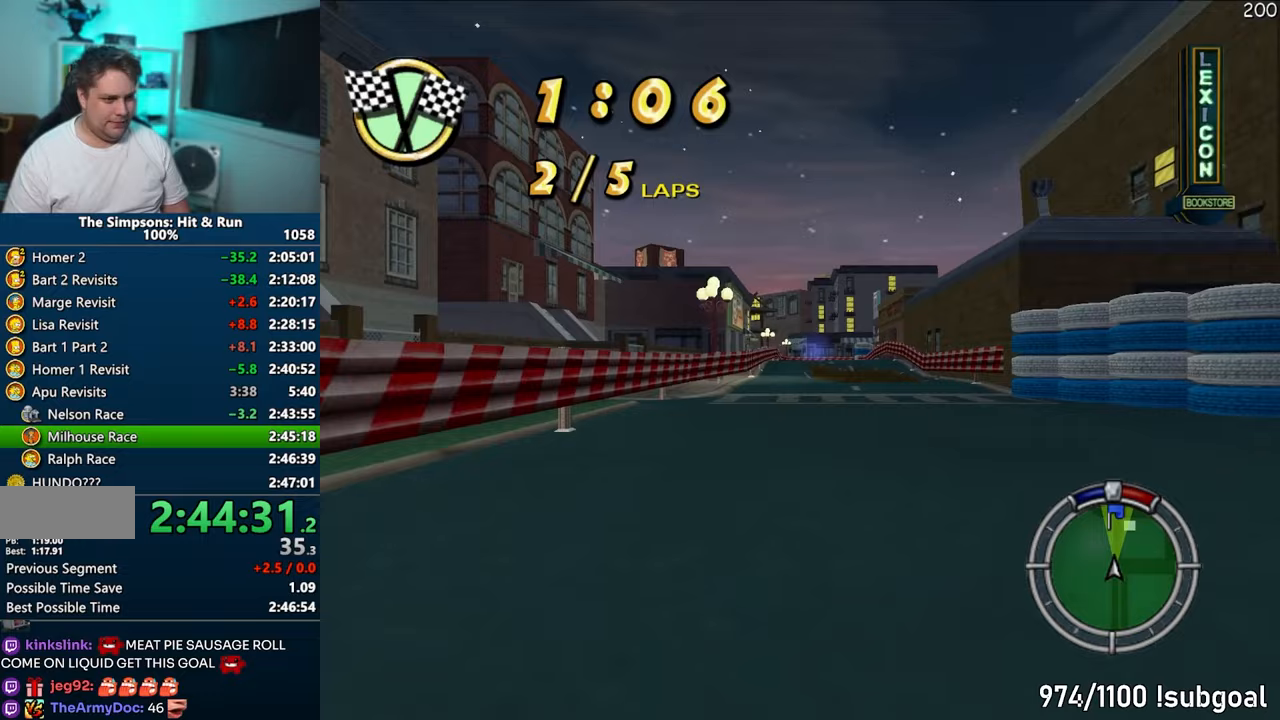
{"buttons": ["CROSS"], "left_stick": "center", "right_stick": "center", "events": [[17, "left_stick", "left"], [83, "left_stick", "center"], [400, "left_stick", "left"], [500, "left_stick", "center"]]}
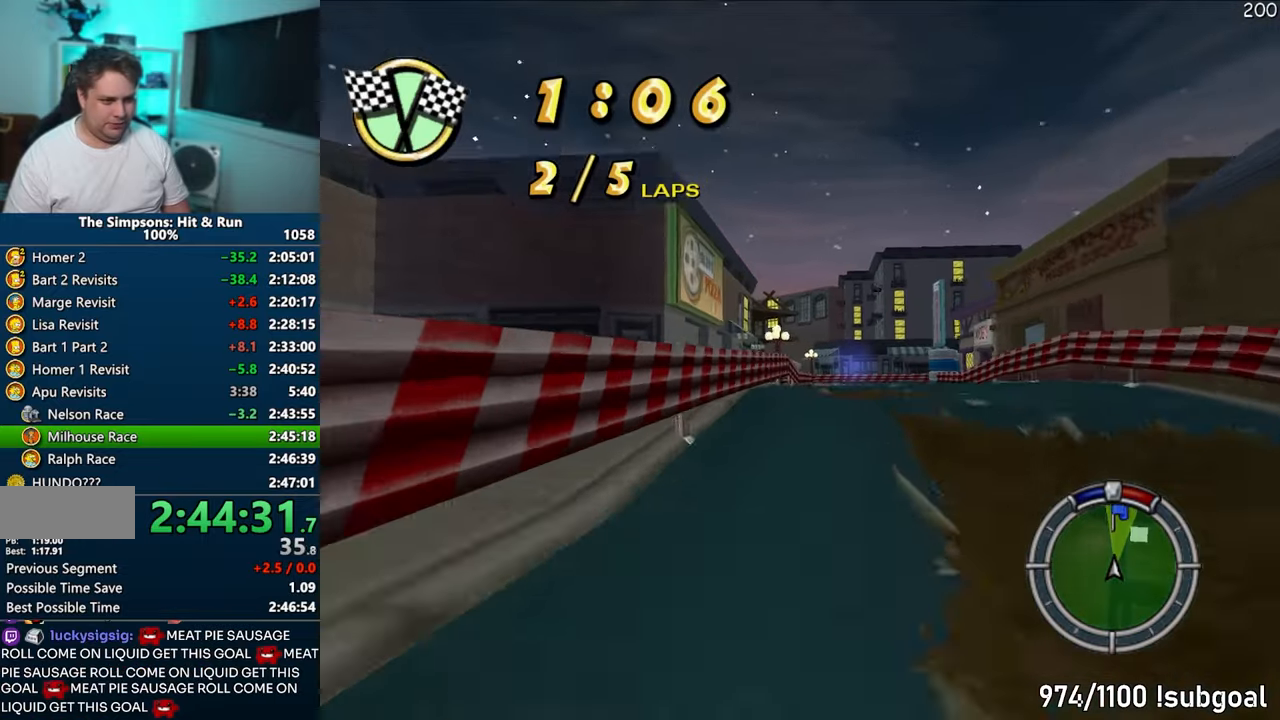
{"buttons": ["CIRCLE"], "left_stick": "right", "right_stick": "center", "events": [[33, "CROSS", "up"], [150, "CIRCLE", "down"], [150, "left_stick", "right"]]}
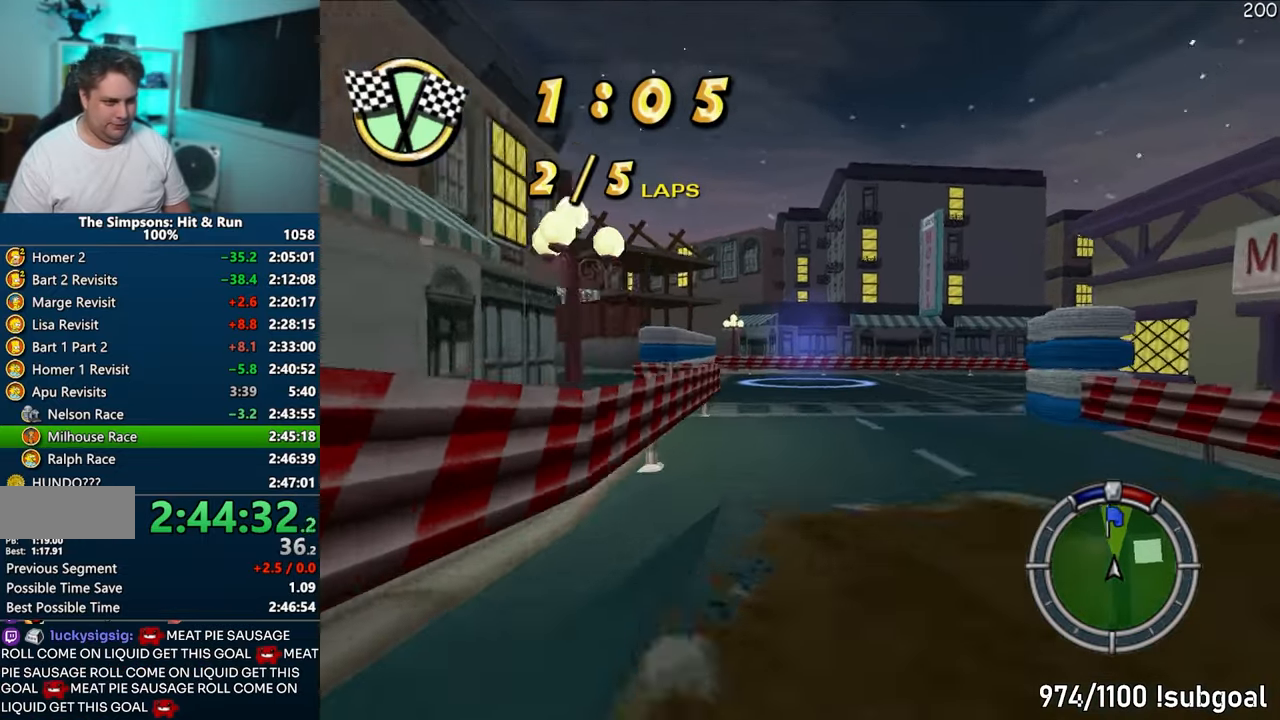
{"buttons": ["CROSS"], "left_stick": "right", "right_stick": "center", "events": [[267, "CIRCLE", "up"], [333, "CROSS", "down"]]}
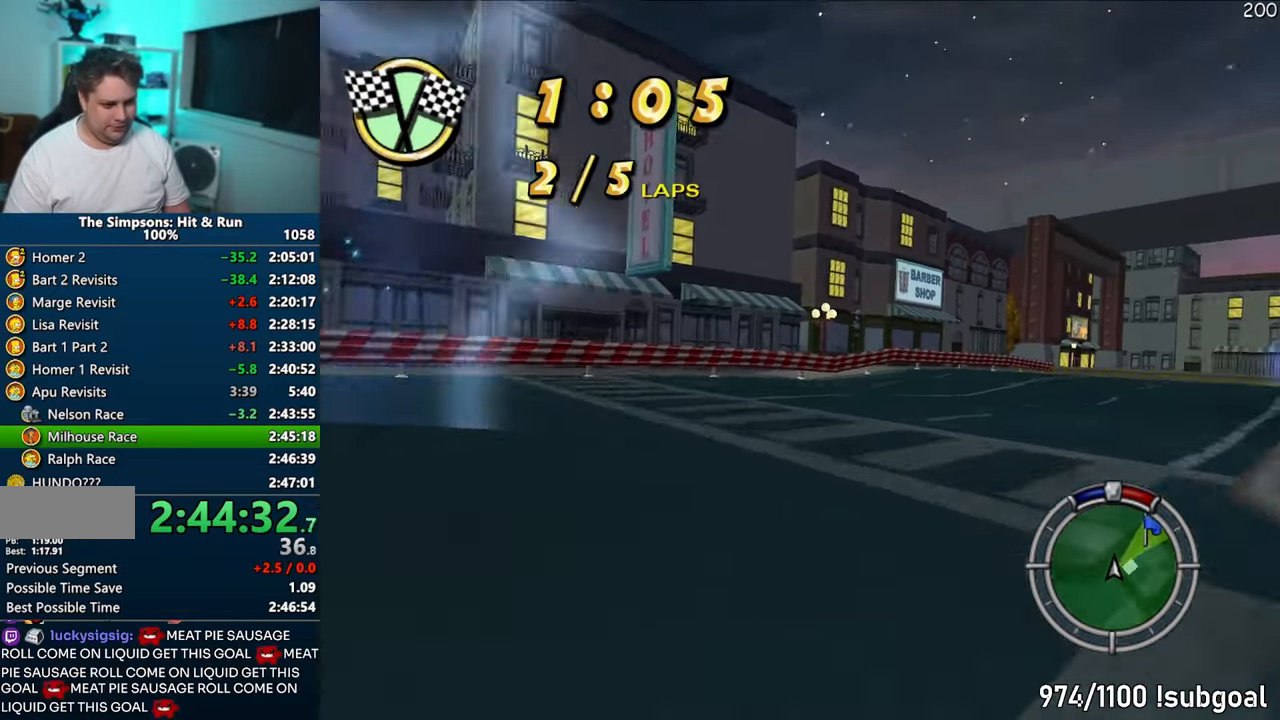
{"buttons": ["CROSS"], "left_stick": "right", "right_stick": "center", "events": [[367, "left_stick", "center"], [483, "left_stick", "right"]]}
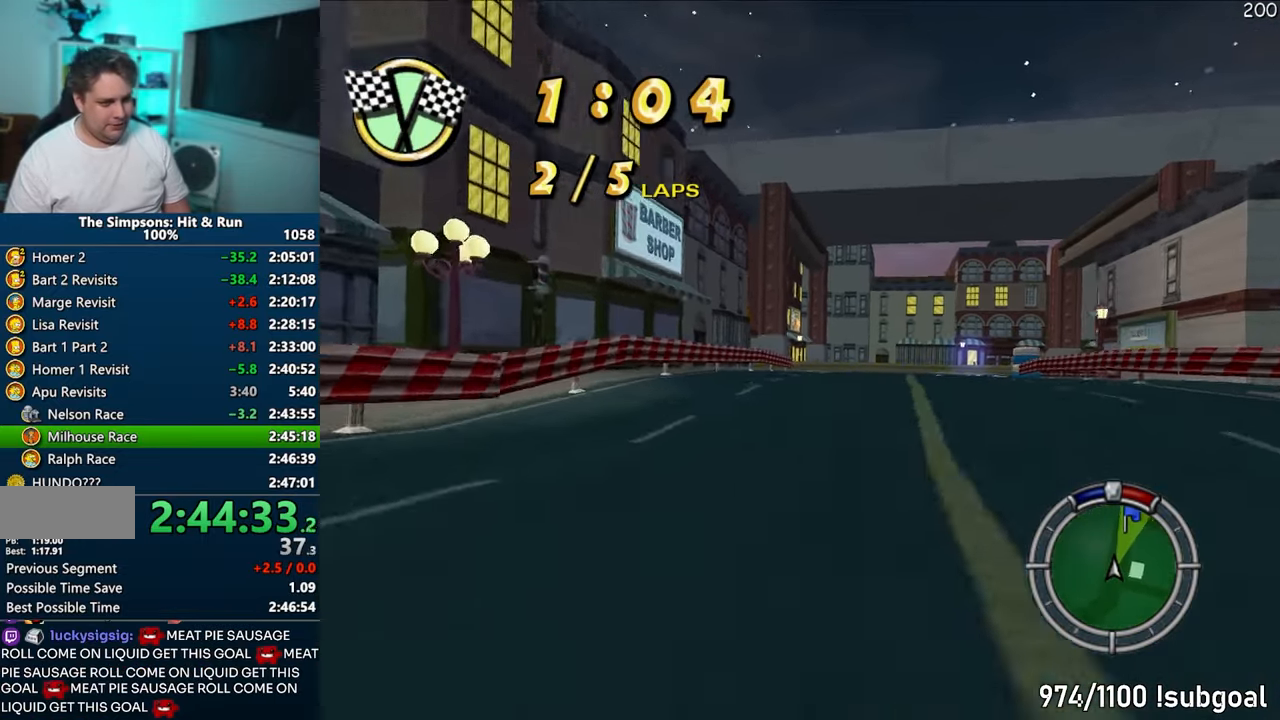
{"buttons": ["CROSS"], "left_stick": "right", "right_stick": "center", "events": [[317, "left_stick", "center"], [383, "left_stick", "right"]]}
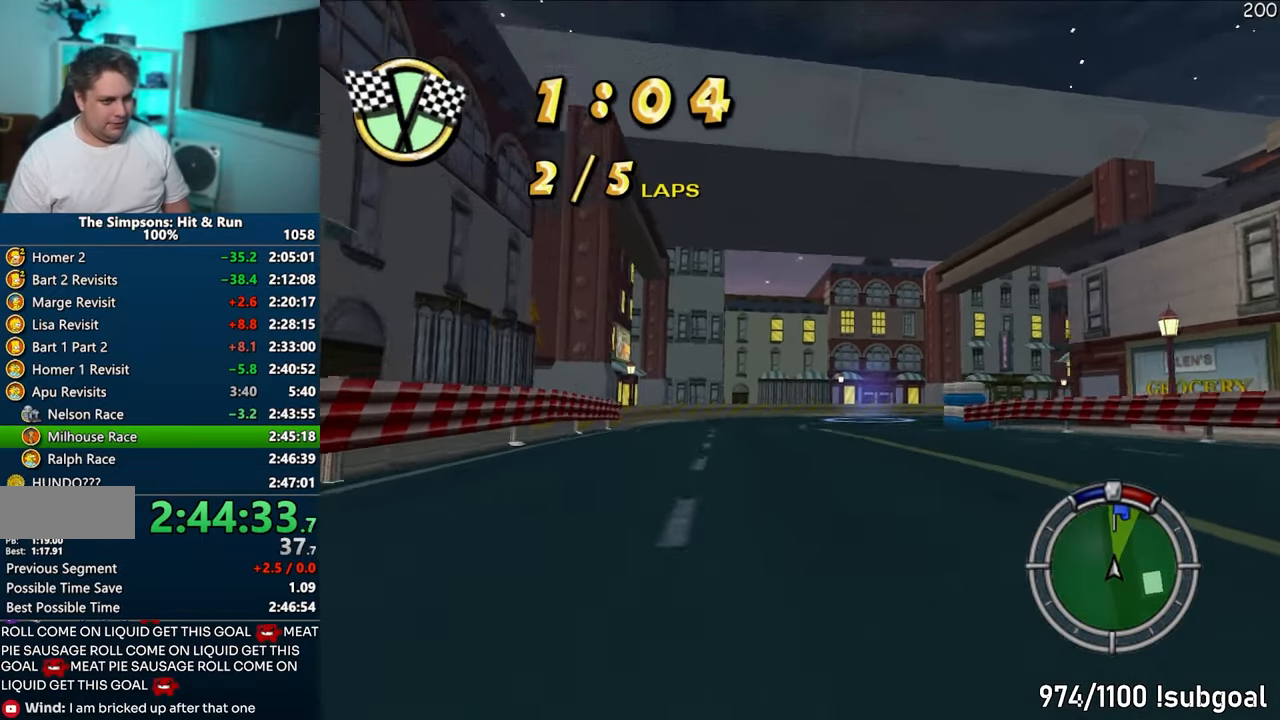
{"buttons": ["CROSS"], "left_stick": "right", "right_stick": "center", "events": [[50, "left_stick", "center"], [117, "left_stick", "right"], [300, "left_stick", "center"], [367, "left_stick", "right"]]}
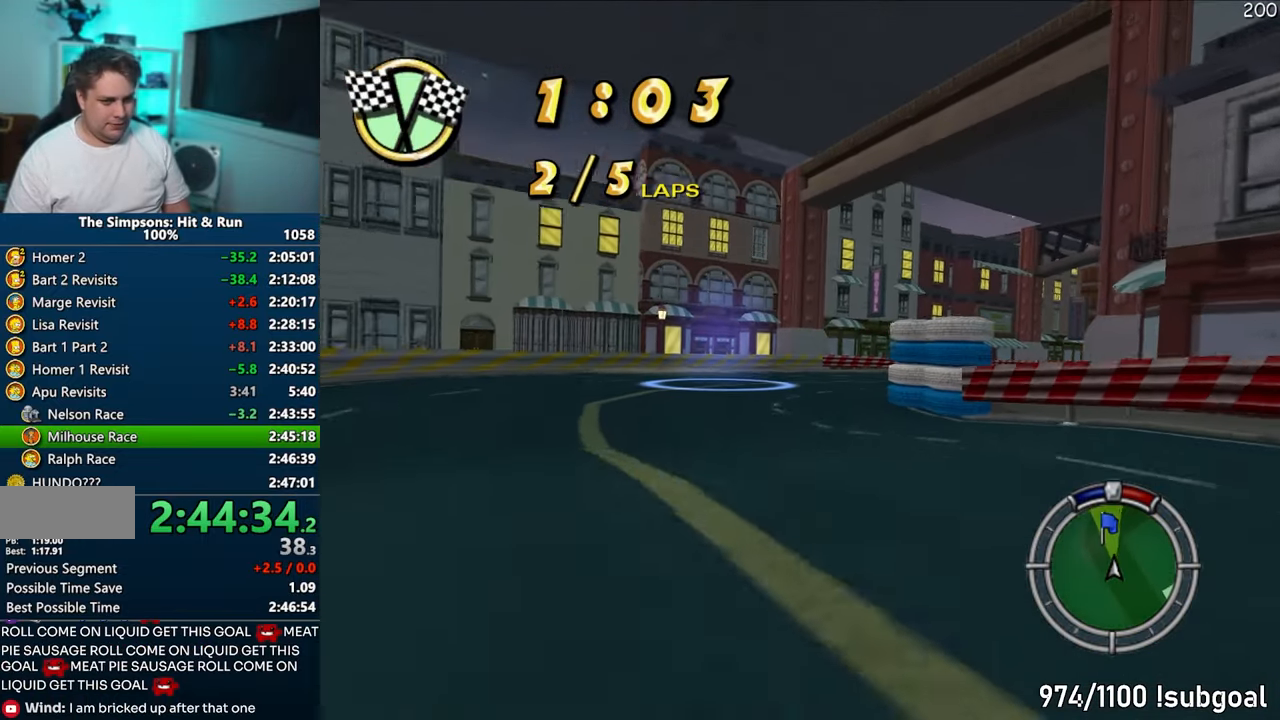
{"buttons": ["CROSS"], "left_stick": "right", "right_stick": "center", "events": [[233, "left_stick", "center"], [283, "left_stick", "right"]]}
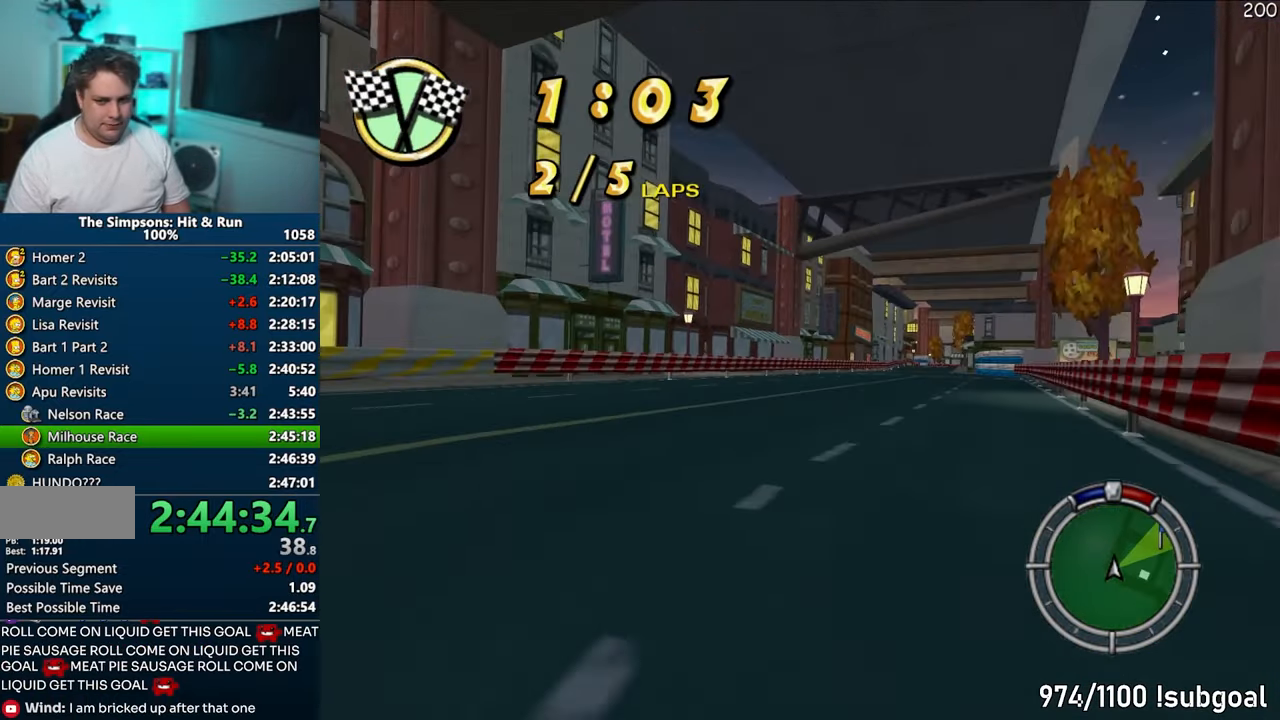
{"buttons": ["CROSS"], "left_stick": "center", "right_stick": "center", "events": [[50, "left_stick", "center"], [133, "left_stick", "right"], [283, "left_stick", "center"]]}
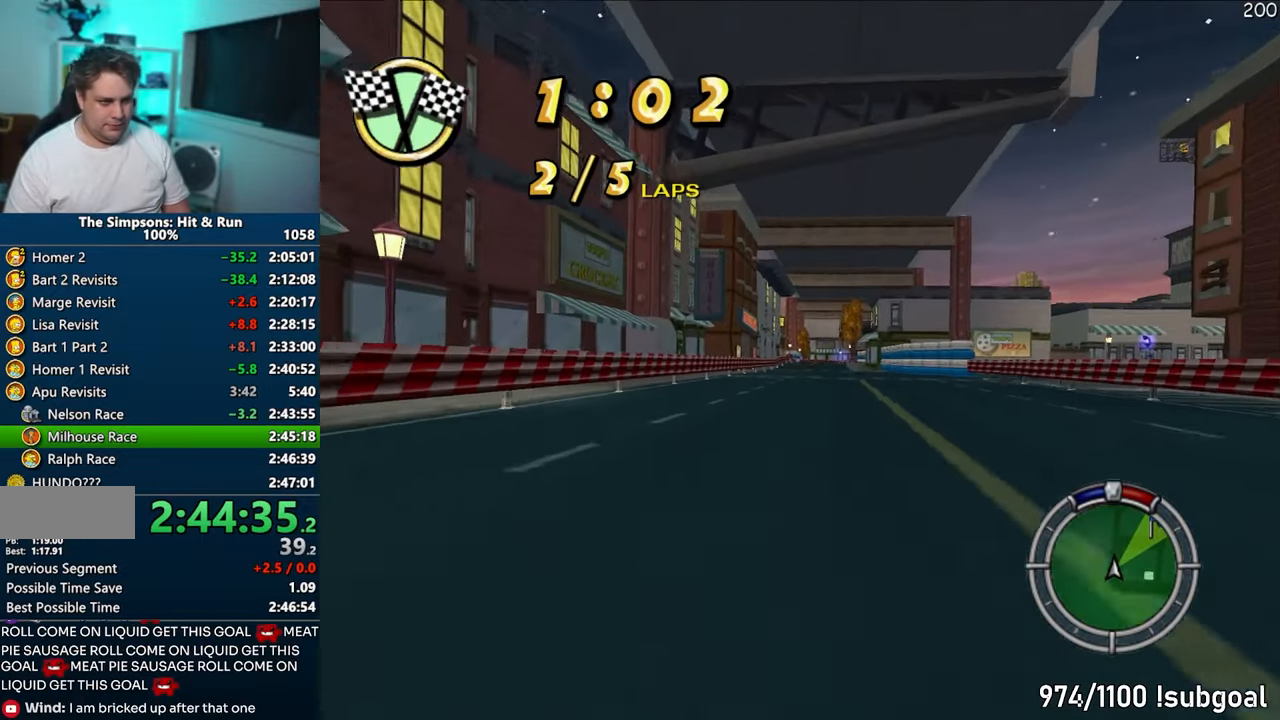
{"buttons": ["CROSS"], "left_stick": "center", "right_stick": "center", "events": [[133, "left_stick", "right"], [283, "left_stick", "center"]]}
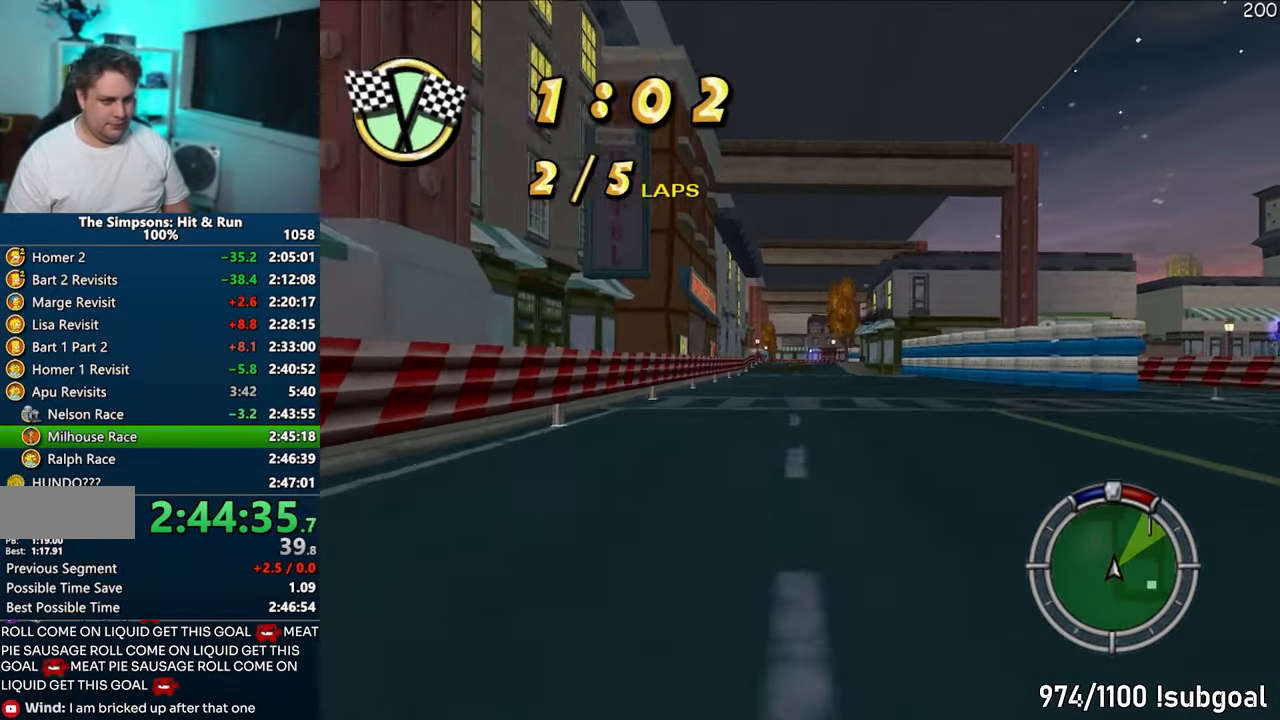
{"buttons": ["CROSS"], "left_stick": "center", "right_stick": "center", "events": []}
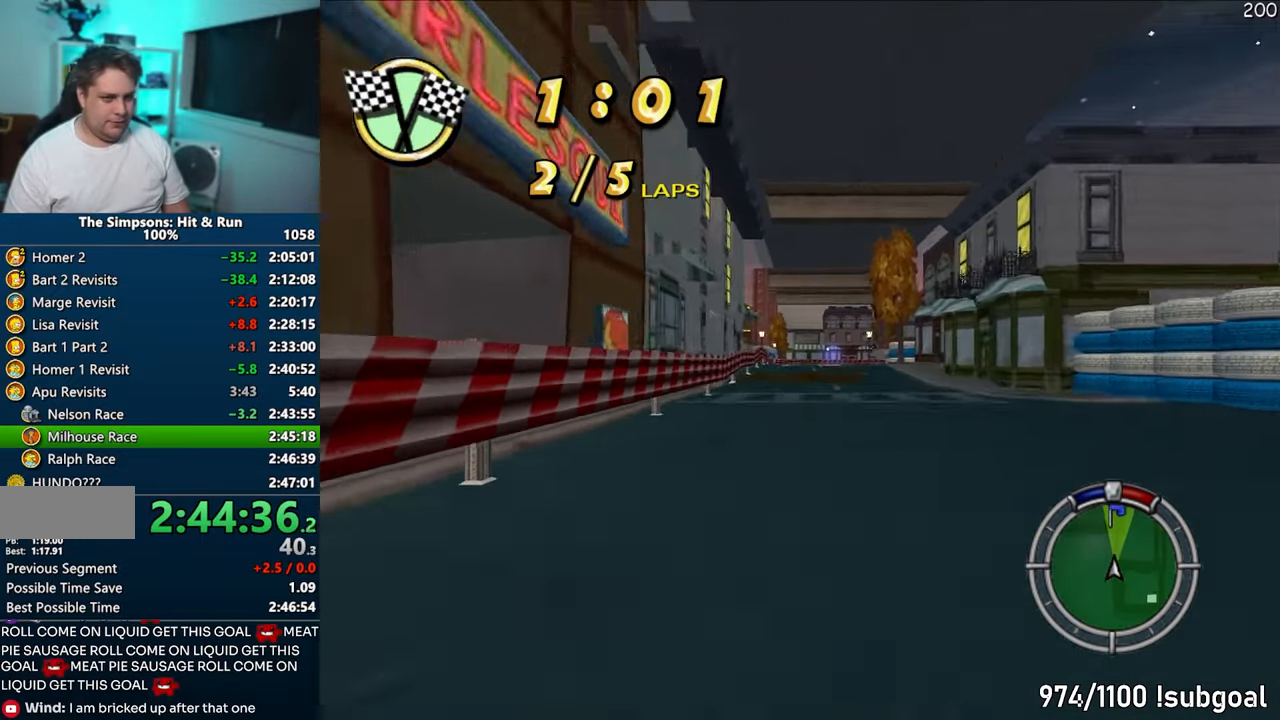
{"buttons": ["CROSS"], "left_stick": "center", "right_stick": "center", "events": []}
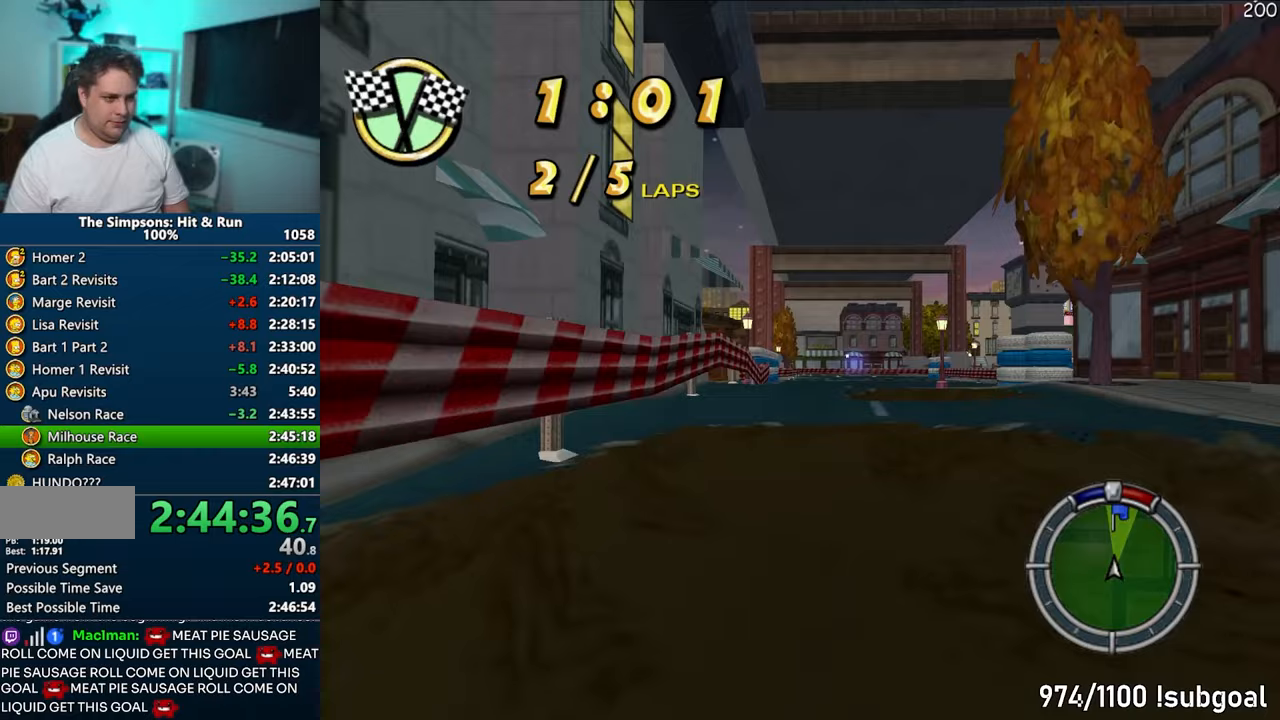
{"buttons": ["CROSS"], "left_stick": "center", "right_stick": "center", "events": [[217, "left_stick", "right"], [367, "left_stick", "center"]]}
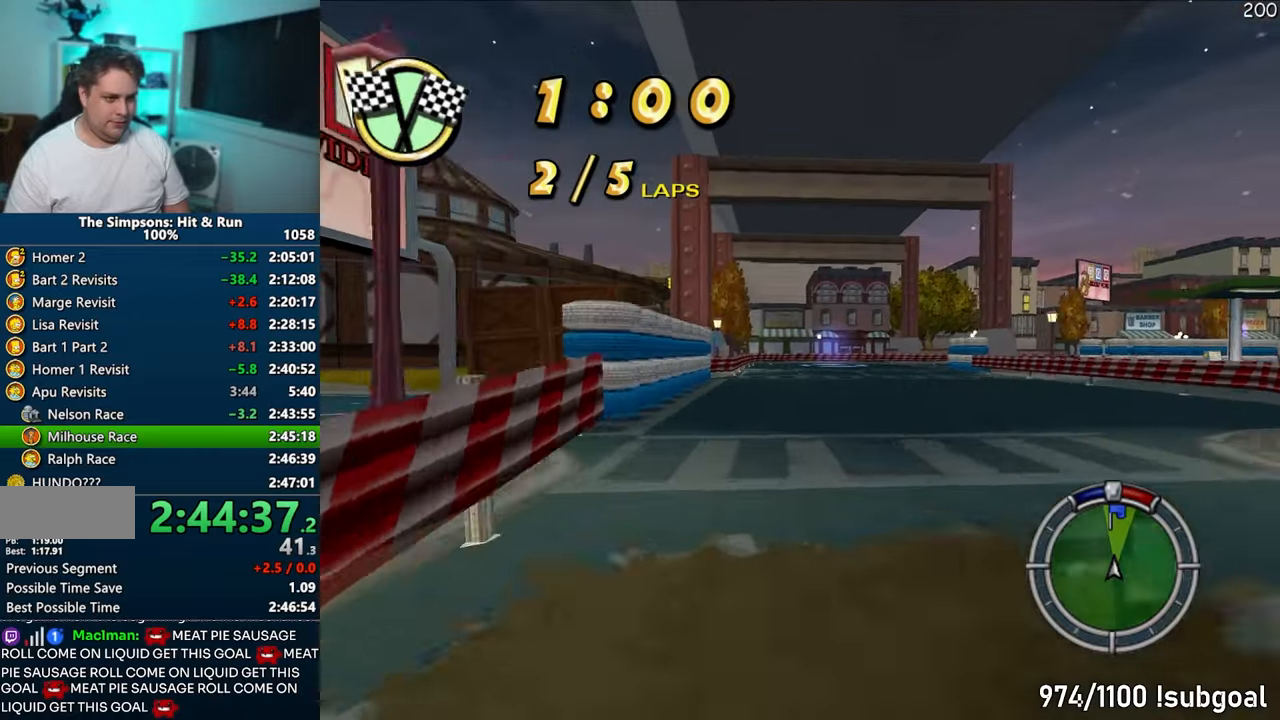
{"buttons": ["CROSS"], "left_stick": "right", "right_stick": "center", "events": [[17, "left_stick", "right"]]}
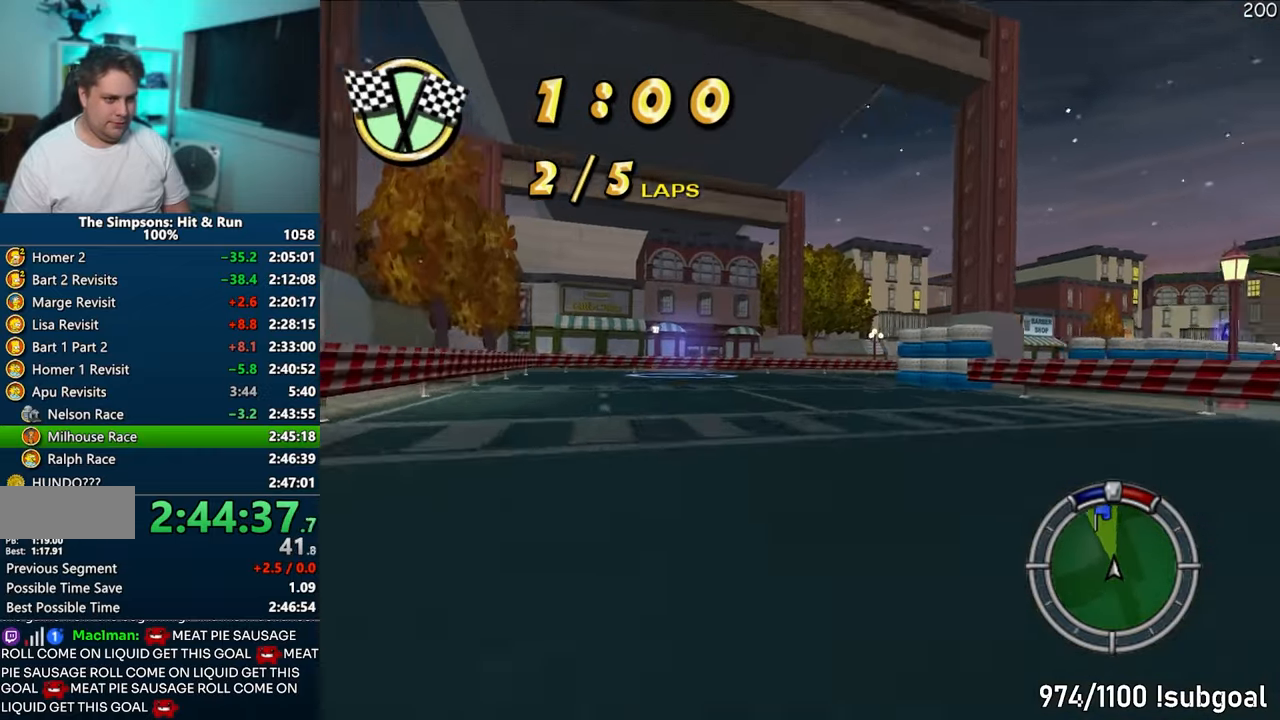
{"buttons": ["CROSS"], "left_stick": "right", "right_stick": "center", "events": [[33, "left_stick", "center"], [167, "left_stick", "right"]]}
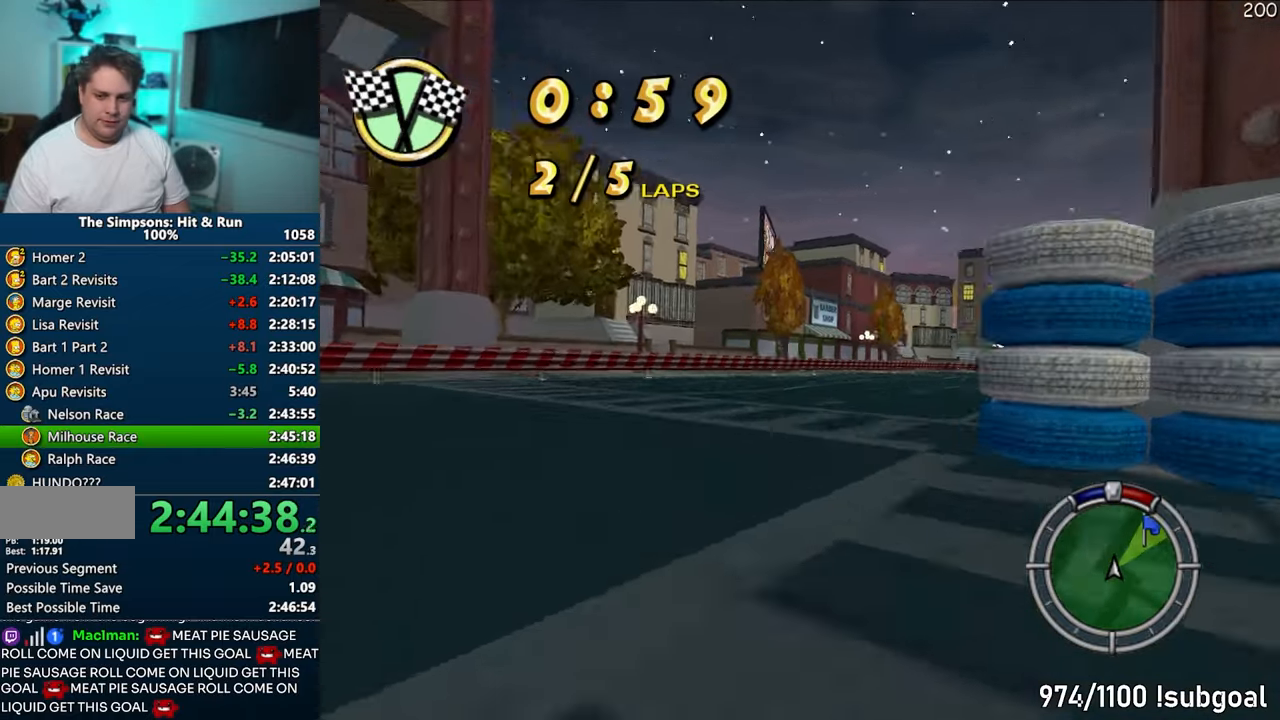
{"buttons": ["CROSS"], "left_stick": "right", "right_stick": "center", "events": [[67, "left_stick", "center"], [133, "left_stick", "right"], [317, "left_stick", "center"], [400, "left_stick", "right"]]}